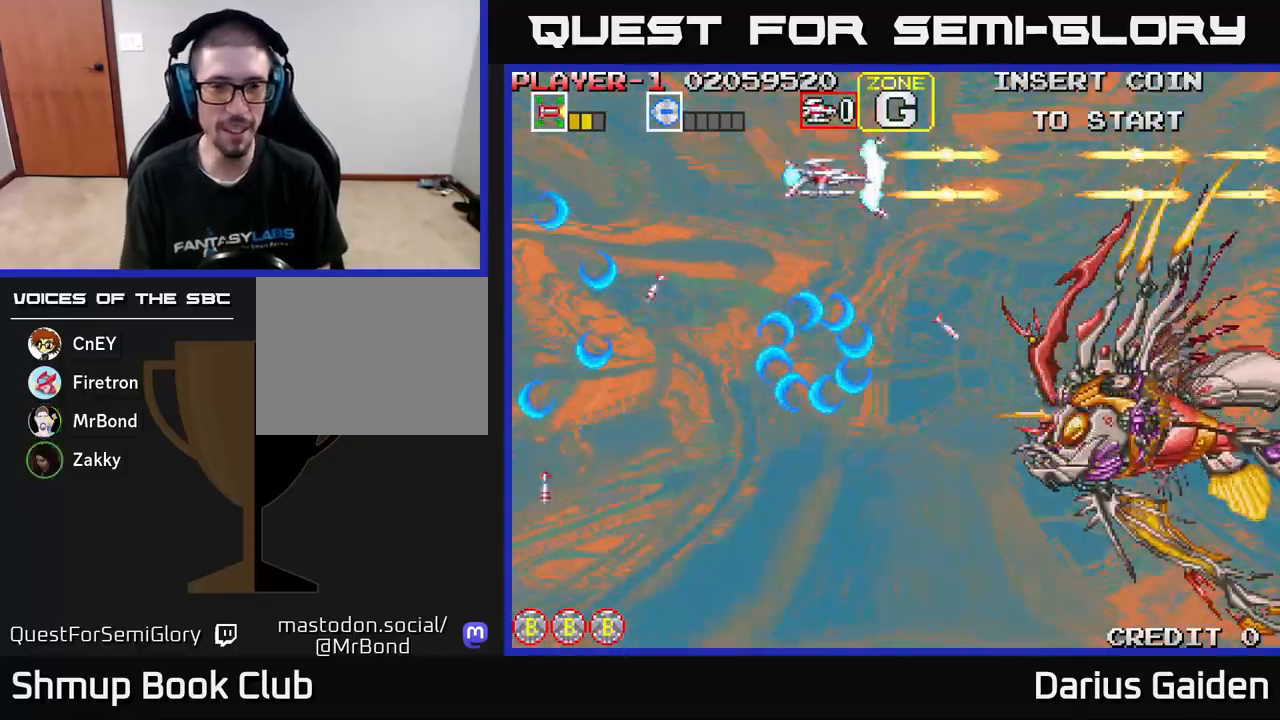
Gameplay with a controller (Xbox layout); each line is a JSON object with the inputs held at the frame after it. "events" lists button and stick changes between this image and that frame as [ms after this image, input, new state], when the widget could be followed in between. Not read: right_stick.
{"buttons": ["R2", "DPAD_DOWN", "DPAD_LEFT"], "left_stick": "center", "events": [[200, "DPAD_RIGHT", "up"], [233, "DPAD_LEFT", "down"], [333, "DPAD_DOWN", "down"]]}
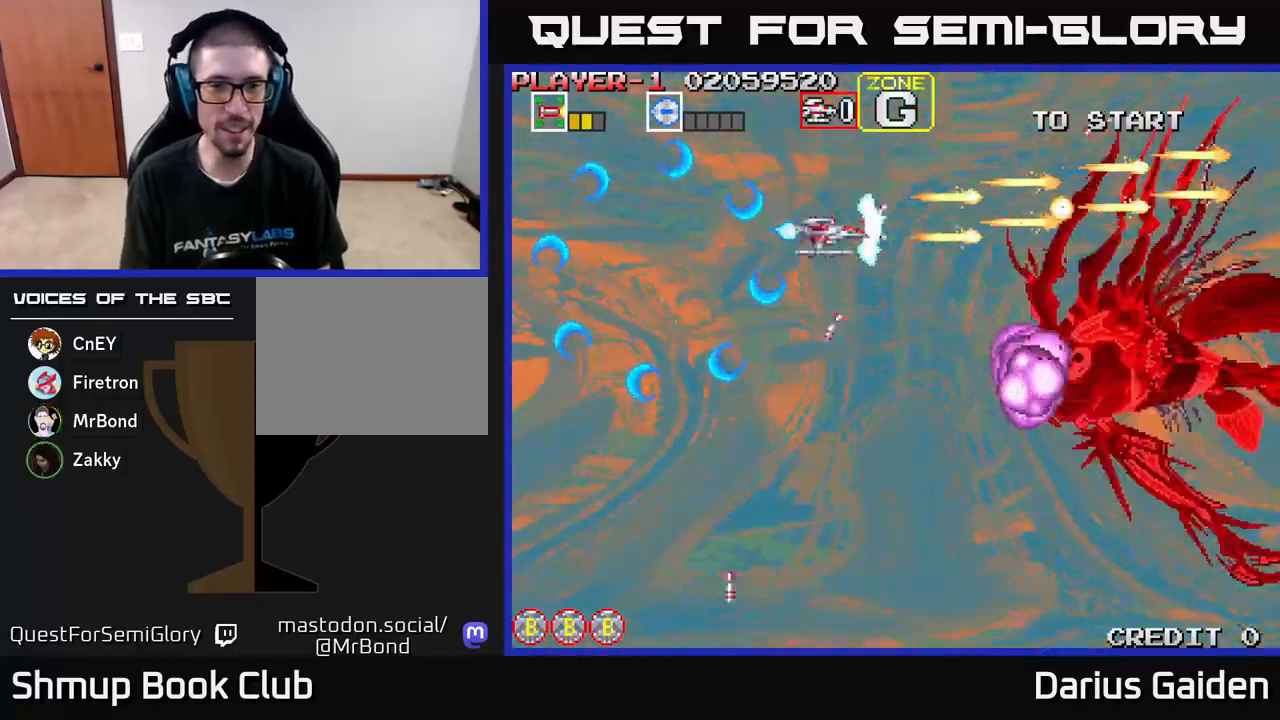
{"buttons": ["R2", "DPAD_LEFT"], "left_stick": "center", "events": [[183, "DPAD_LEFT", "up"], [233, "DPAD_DOWN", "up"], [367, "DPAD_LEFT", "down"]]}
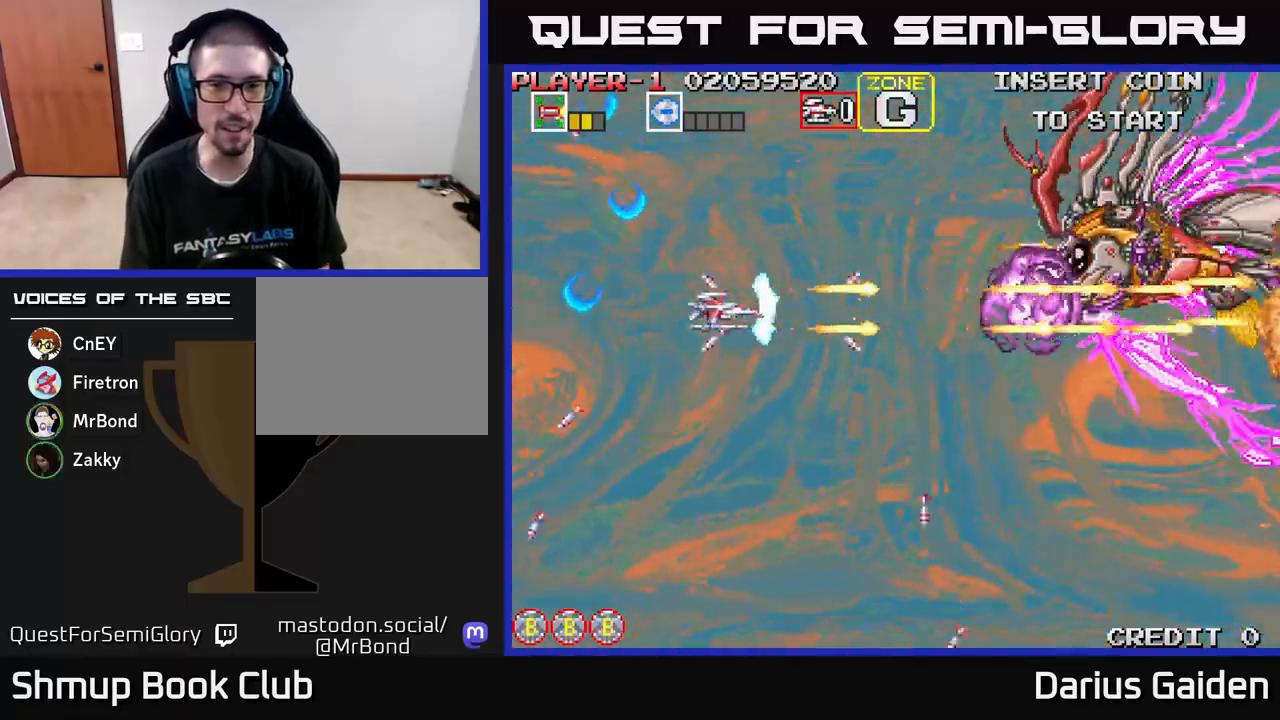
{"buttons": ["R2"], "left_stick": "center", "events": [[17, "DPAD_LEFT", "up"]]}
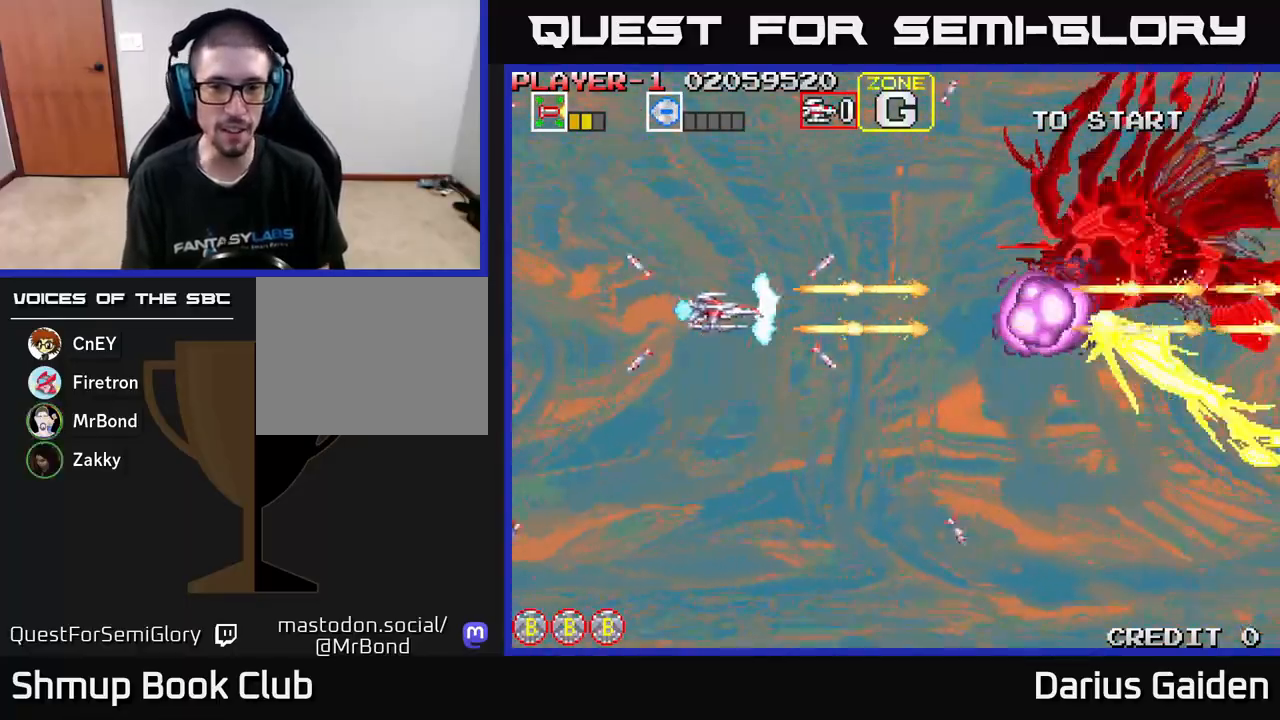
{"buttons": ["R2", "DPAD_LEFT"], "left_stick": "center", "events": [[33, "DPAD_LEFT", "down"], [333, "DPAD_LEFT", "up"], [467, "DPAD_LEFT", "down"]]}
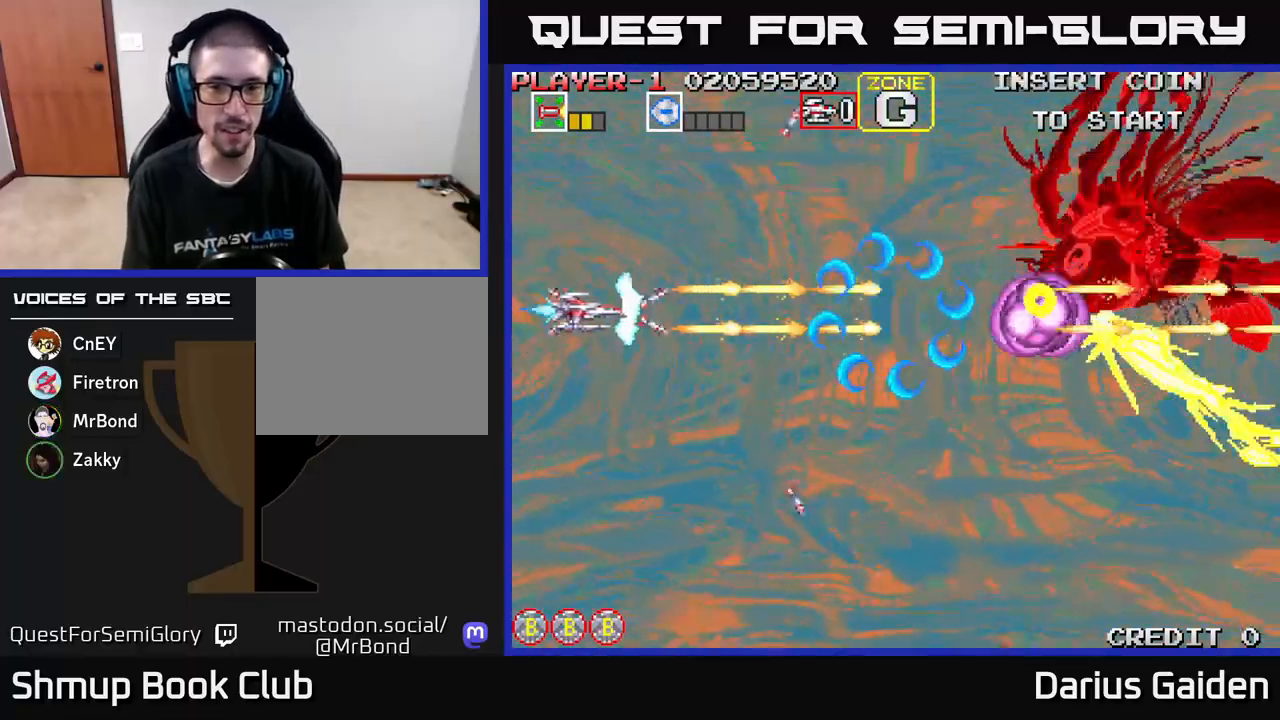
{"buttons": ["R2", "DPAD_DOWN"], "left_stick": "center", "events": [[133, "DPAD_DOWN", "down"], [200, "DPAD_LEFT", "up"], [300, "DPAD_DOWN", "up"], [467, "DPAD_DOWN", "down"]]}
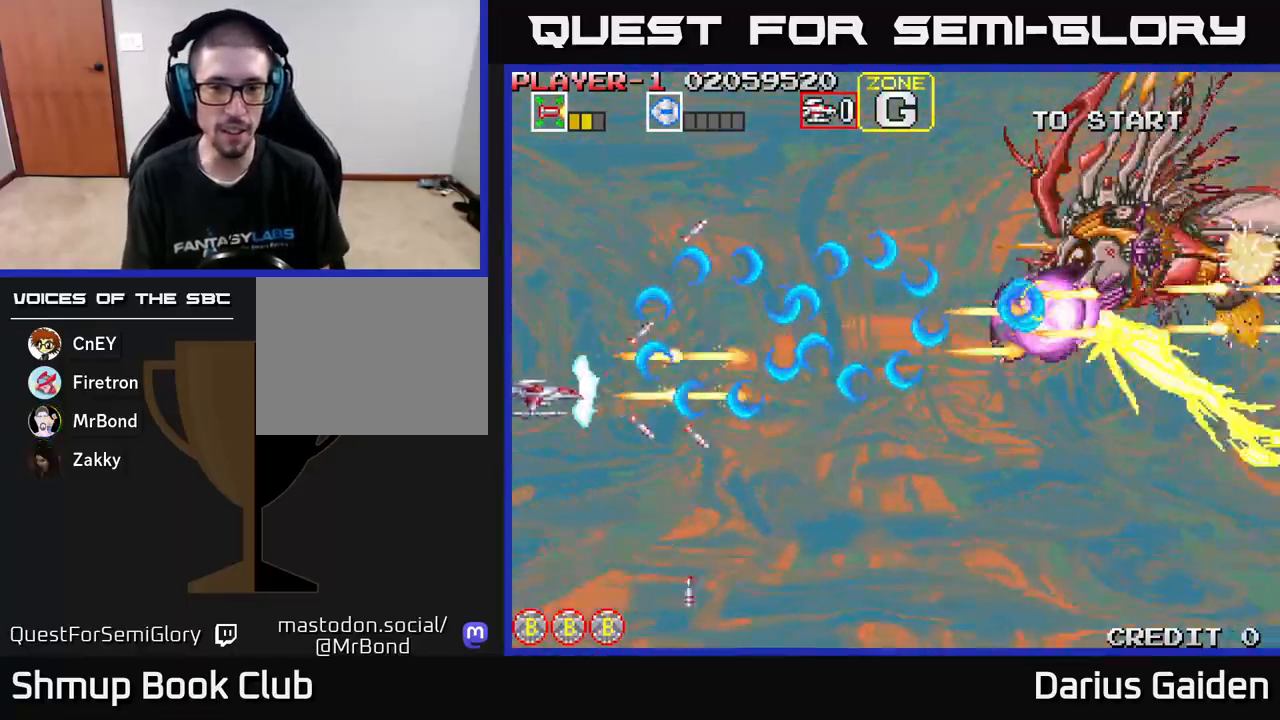
{"buttons": ["R2", "DPAD_DOWN"], "left_stick": "center", "events": [[50, "DPAD_DOWN", "up"], [150, "DPAD_DOWN", "down"], [150, "DPAD_LEFT", "down"], [200, "DPAD_LEFT", "up"], [233, "DPAD_DOWN", "up"], [283, "DPAD_DOWN", "down"]]}
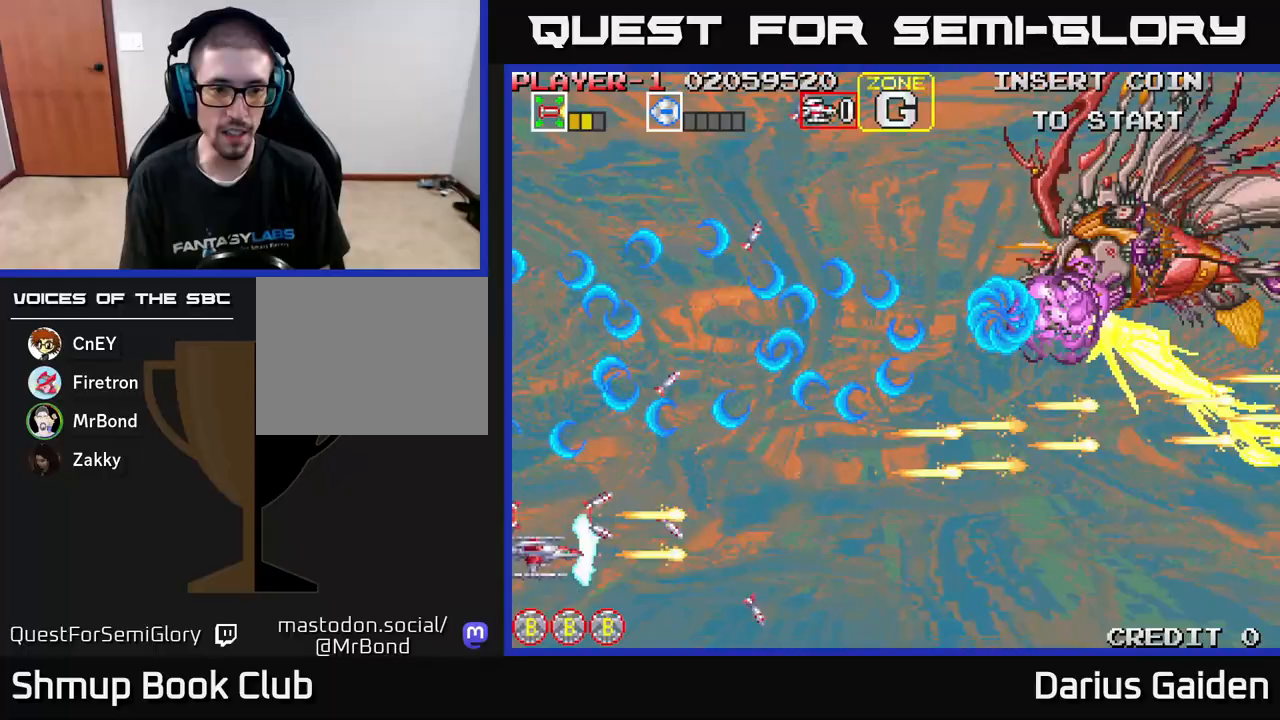
{"buttons": ["R2", "DPAD_RIGHT"], "left_stick": "center", "events": [[133, "DPAD_DOWN", "up"], [133, "DPAD_RIGHT", "down"]]}
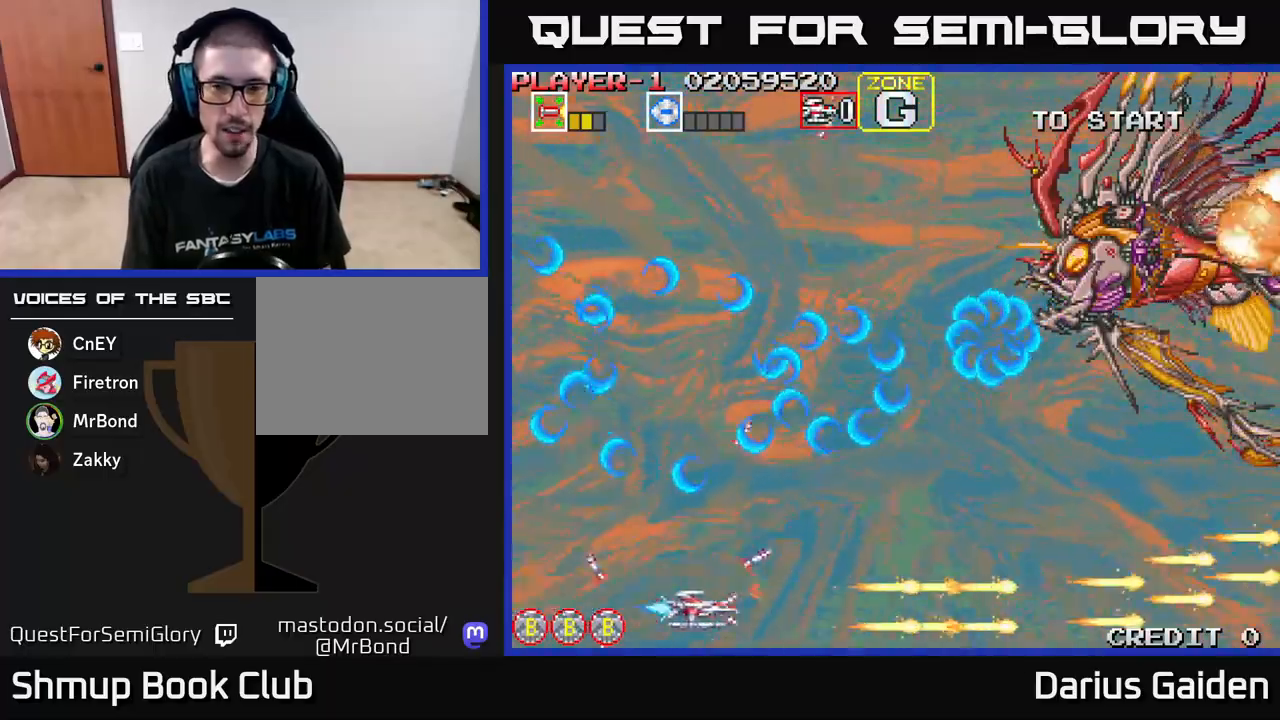
{"buttons": ["R2", "DPAD_RIGHT"], "left_stick": "center", "events": []}
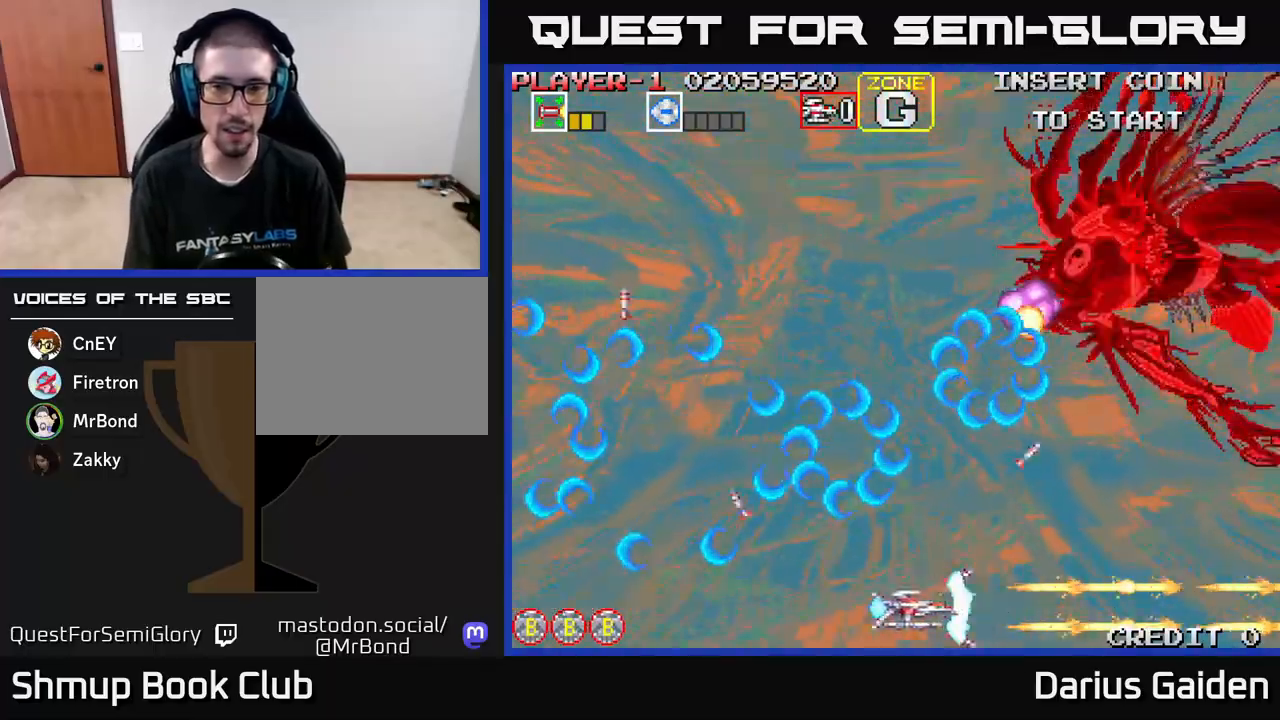
{"buttons": ["R2", "DPAD_RIGHT"], "left_stick": "center", "events": [[150, "DPAD_RIGHT", "up"], [333, "DPAD_RIGHT", "down"]]}
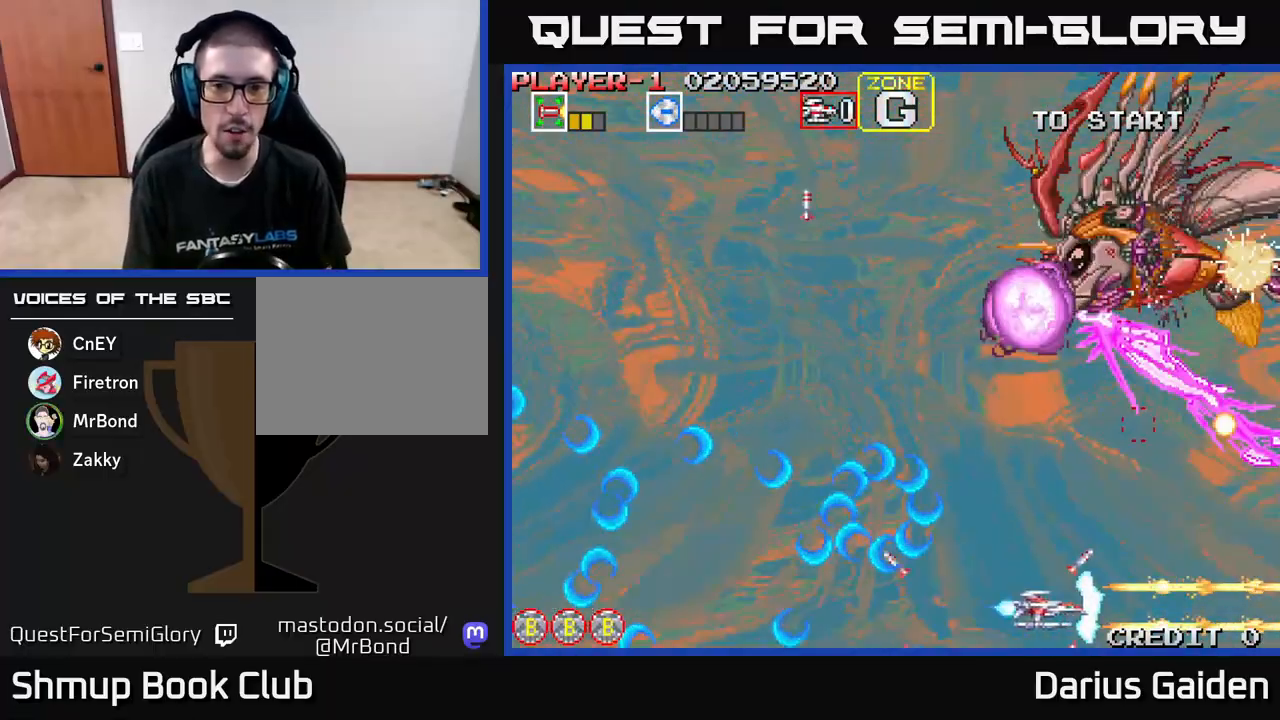
{"buttons": ["R2", "DPAD_UP", "DPAD_LEFT"], "left_stick": "center", "events": [[17, "DPAD_RIGHT", "up"], [100, "DPAD_UP", "down"], [117, "DPAD_LEFT", "down"]]}
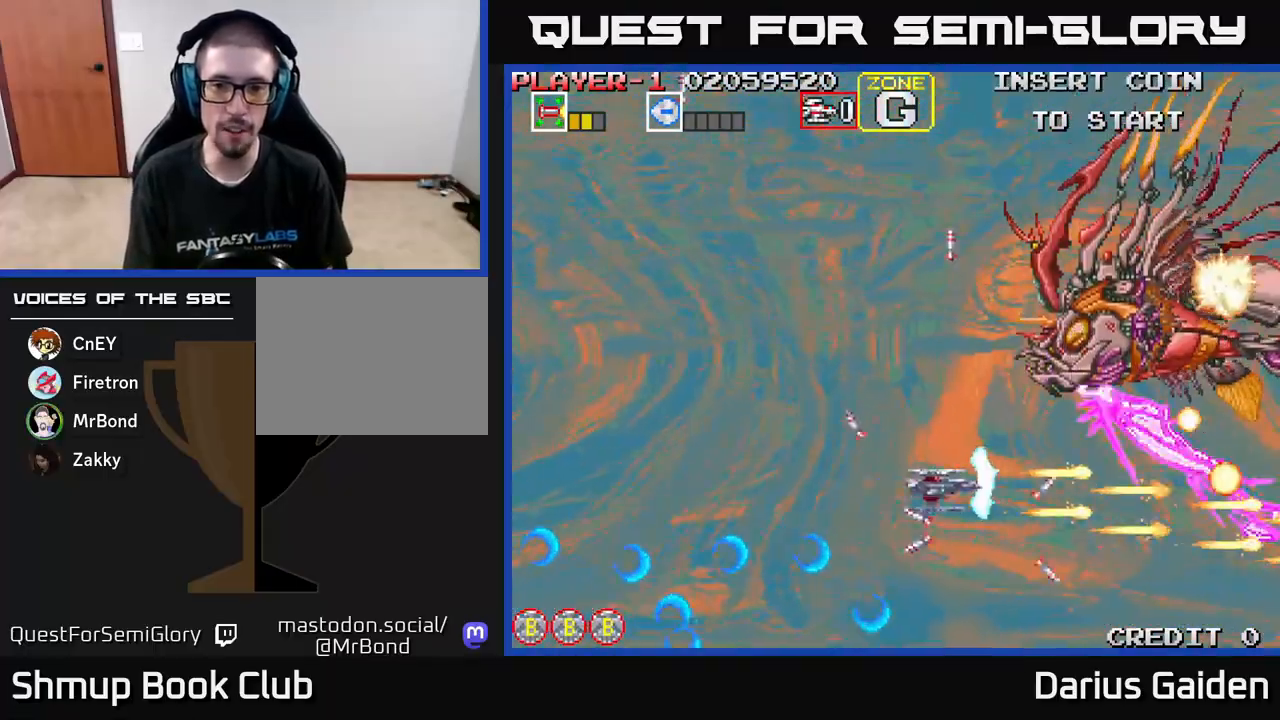
{"buttons": ["R2", "DPAD_LEFT"], "left_stick": "center", "events": [[50, "DPAD_UP", "up"], [183, "DPAD_DOWN", "down"], [200, "DPAD_LEFT", "up"], [317, "DPAD_DOWN", "up"], [350, "DPAD_LEFT", "down"]]}
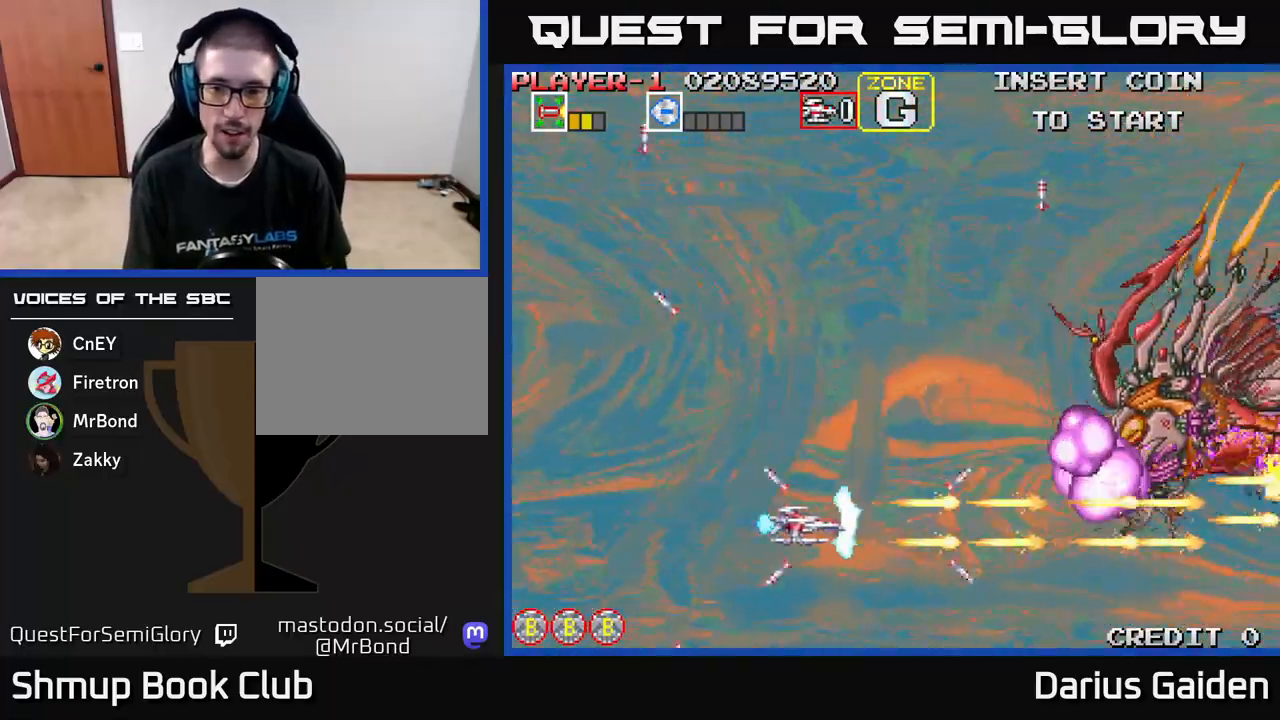
{"buttons": ["R2", "DPAD_DOWN"], "left_stick": "center", "events": [[17, "DPAD_UP", "down"], [150, "DPAD_LEFT", "up"], [400, "DPAD_UP", "up"], [433, "DPAD_DOWN", "down"]]}
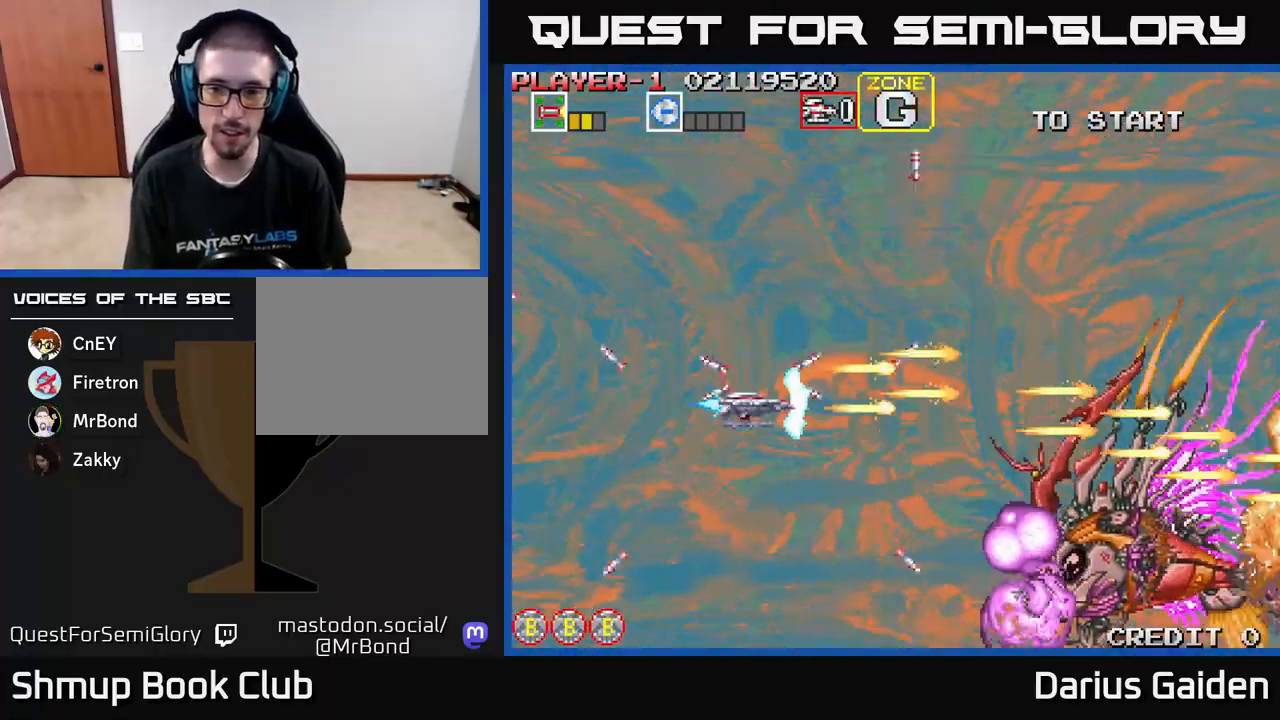
{"buttons": ["R2", "DPAD_LEFT"], "left_stick": "center", "events": [[183, "DPAD_LEFT", "down"], [217, "DPAD_DOWN", "up"], [283, "DPAD_UP", "down"], [450, "DPAD_UP", "up"]]}
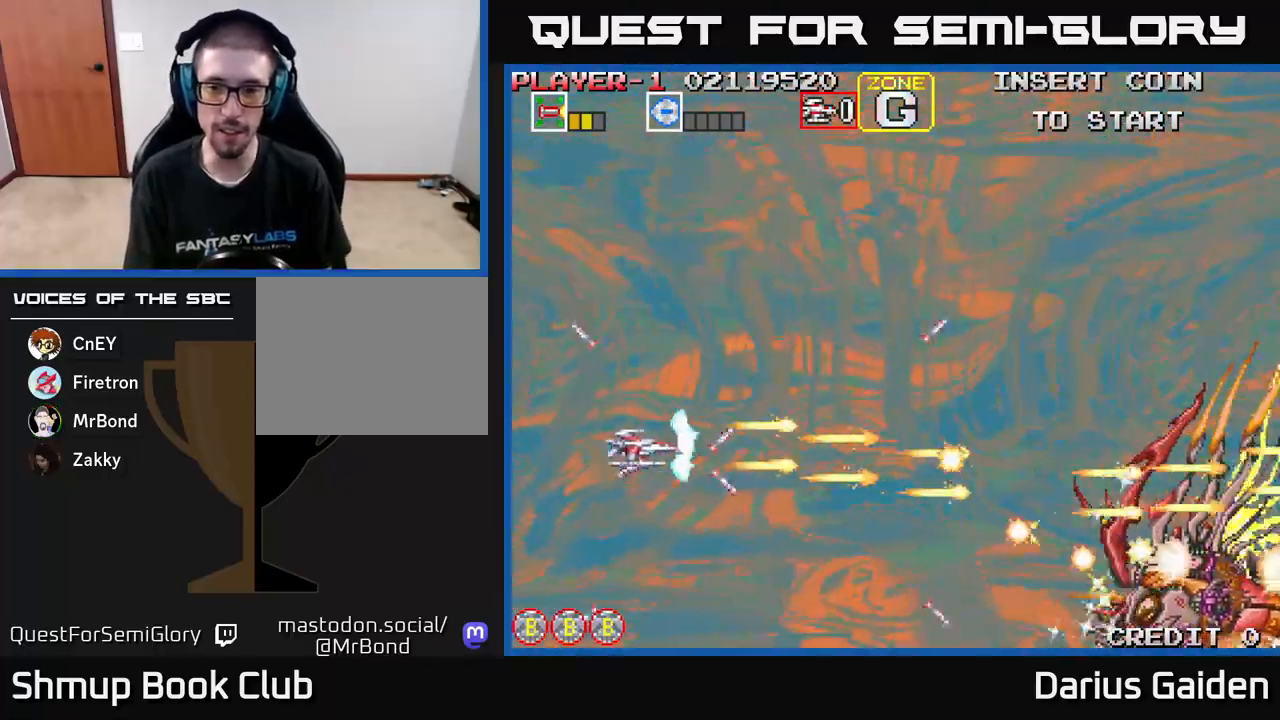
{"buttons": ["R2", "DPAD_UP"], "left_stick": "center", "events": [[133, "DPAD_LEFT", "up"], [217, "DPAD_DOWN", "down"], [350, "DPAD_DOWN", "up"], [467, "DPAD_UP", "down"]]}
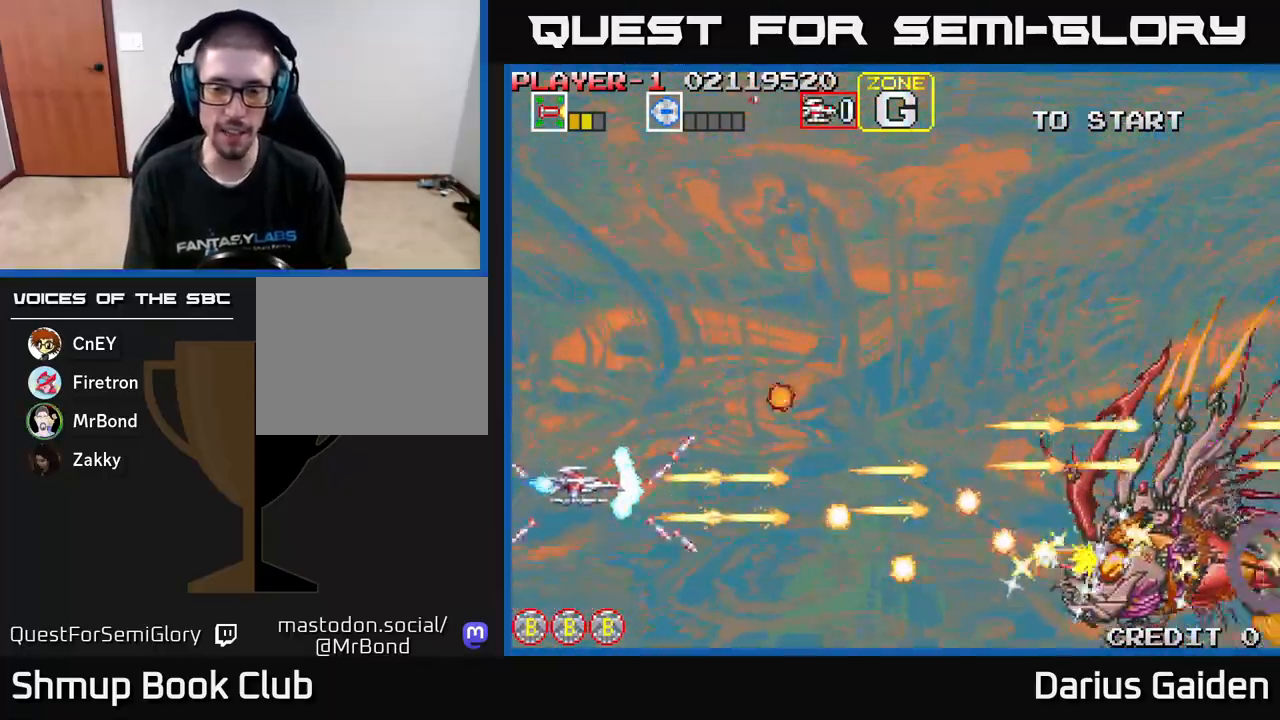
{"buttons": ["R2", "DPAD_UP"], "left_stick": "center", "events": [[17, "DPAD_RIGHT", "down"], [33, "DPAD_UP", "up"], [200, "DPAD_UP", "down"], [367, "DPAD_RIGHT", "up"]]}
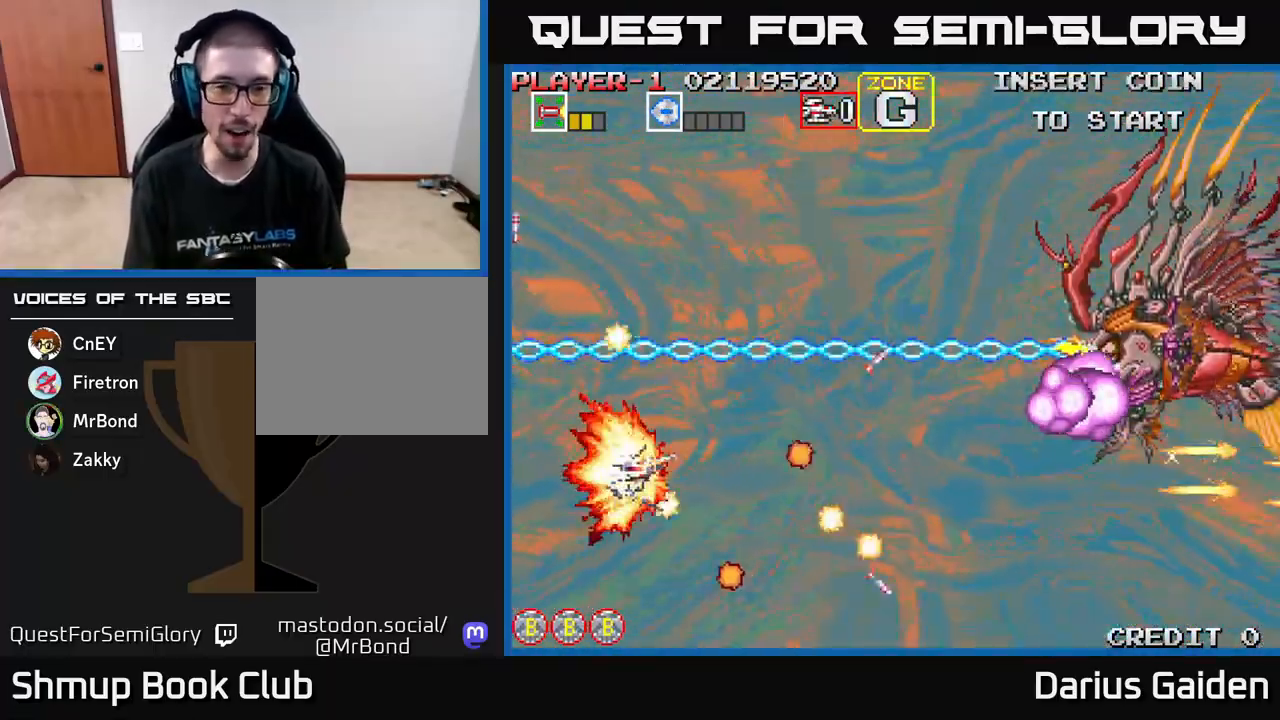
{"buttons": [], "left_stick": "center", "events": [[17, "DPAD_RIGHT", "down"], [100, "DPAD_RIGHT", "up"], [183, "DPAD_UP", "up"], [450, "R2", "up"]]}
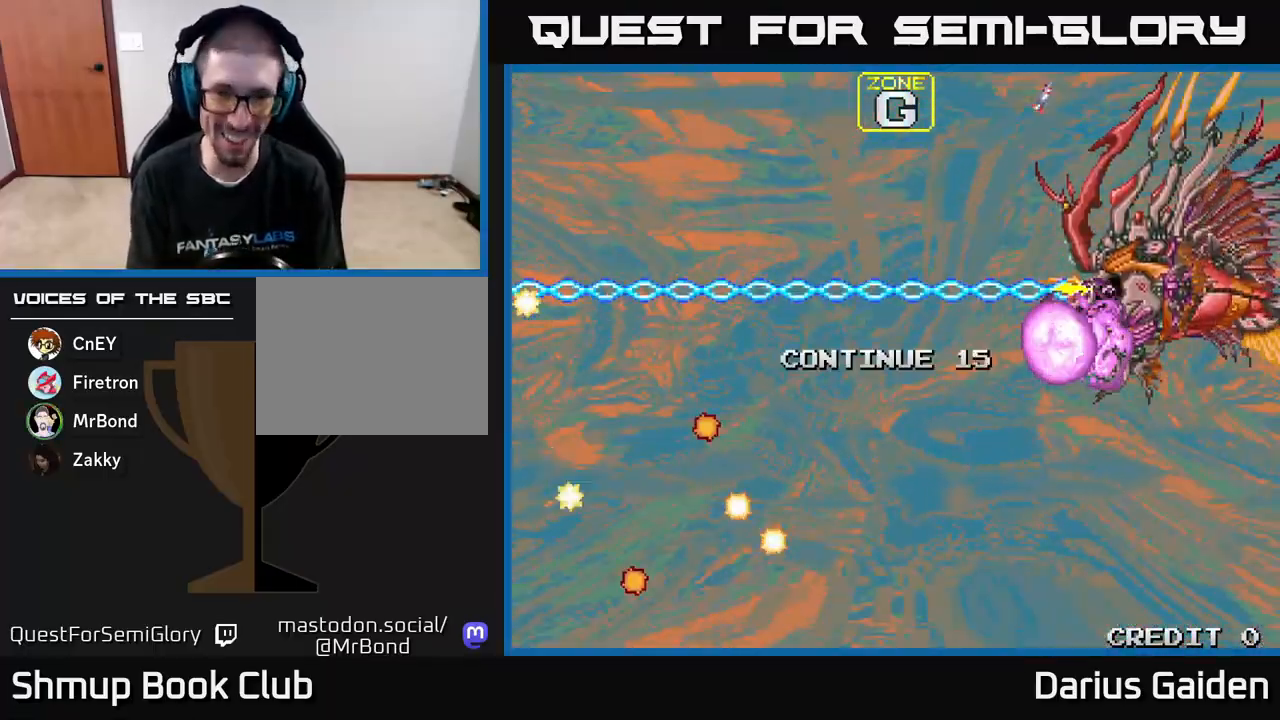
{"buttons": [], "left_stick": "center", "events": []}
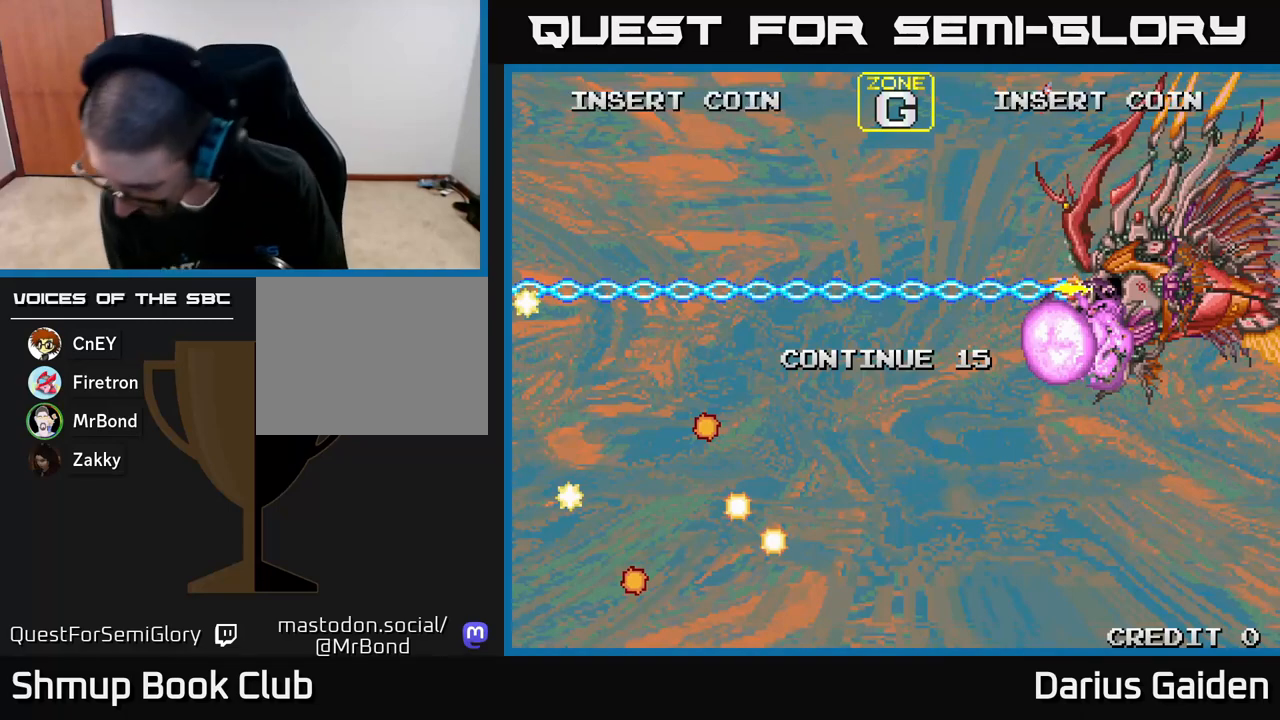
{"buttons": [], "left_stick": "center", "events": []}
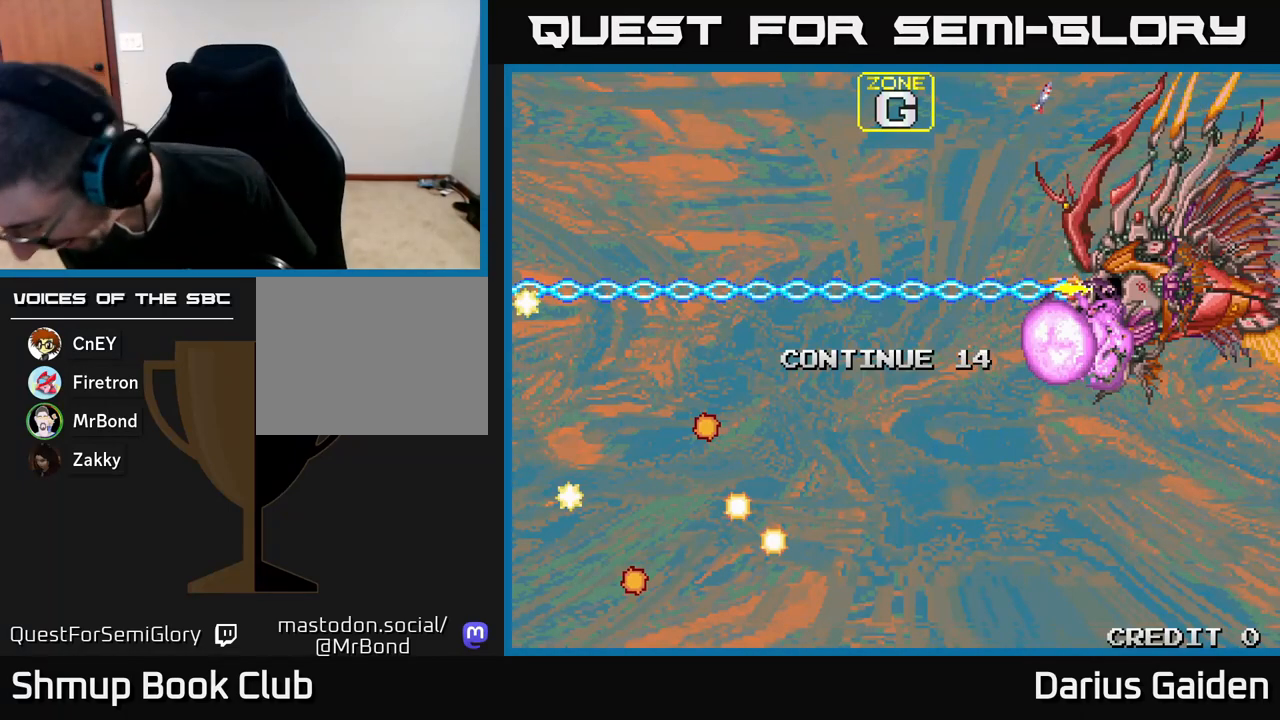
{"buttons": [], "left_stick": "center", "events": []}
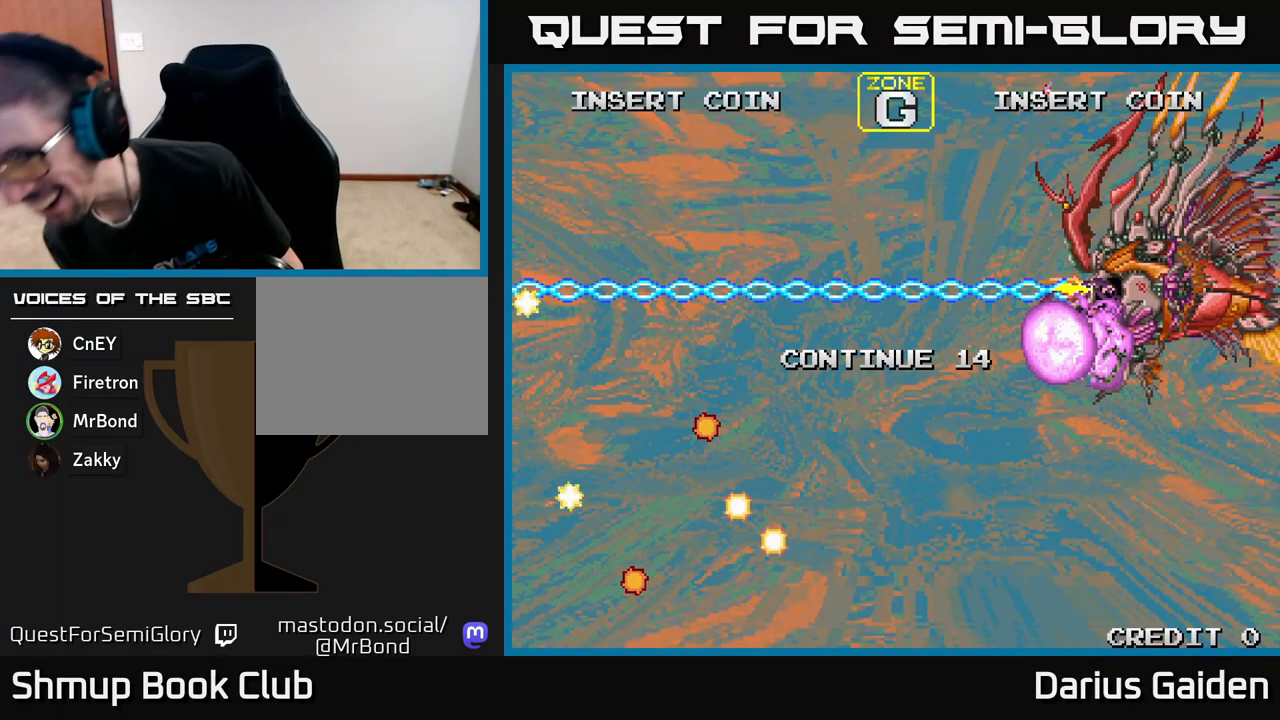
{"buttons": [], "left_stick": "center", "events": []}
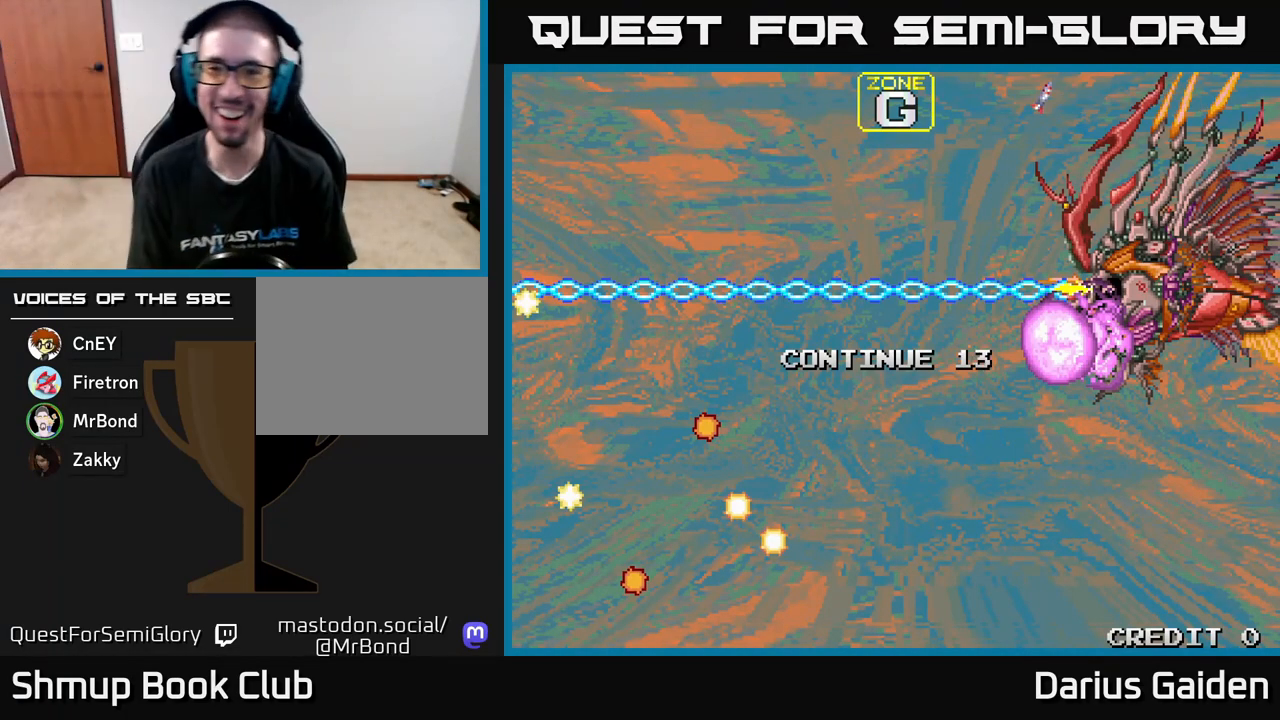
{"buttons": [], "left_stick": "center", "events": []}
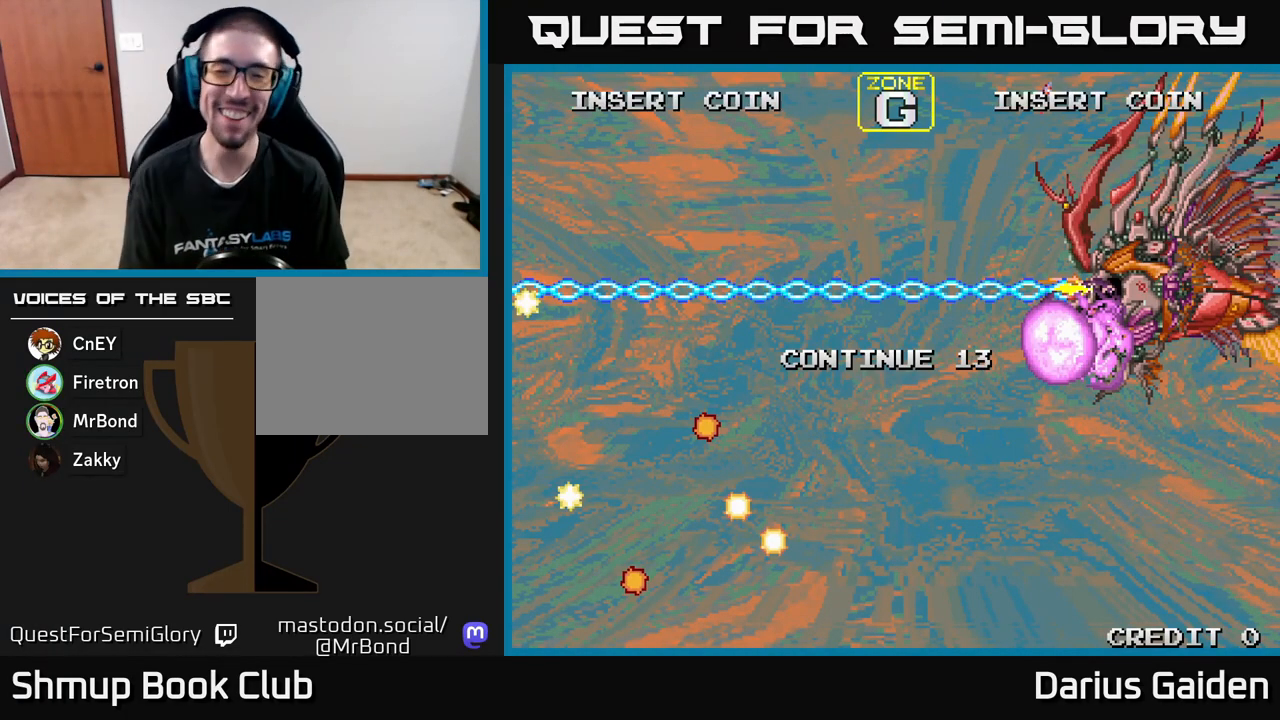
{"buttons": [], "left_stick": "center", "events": []}
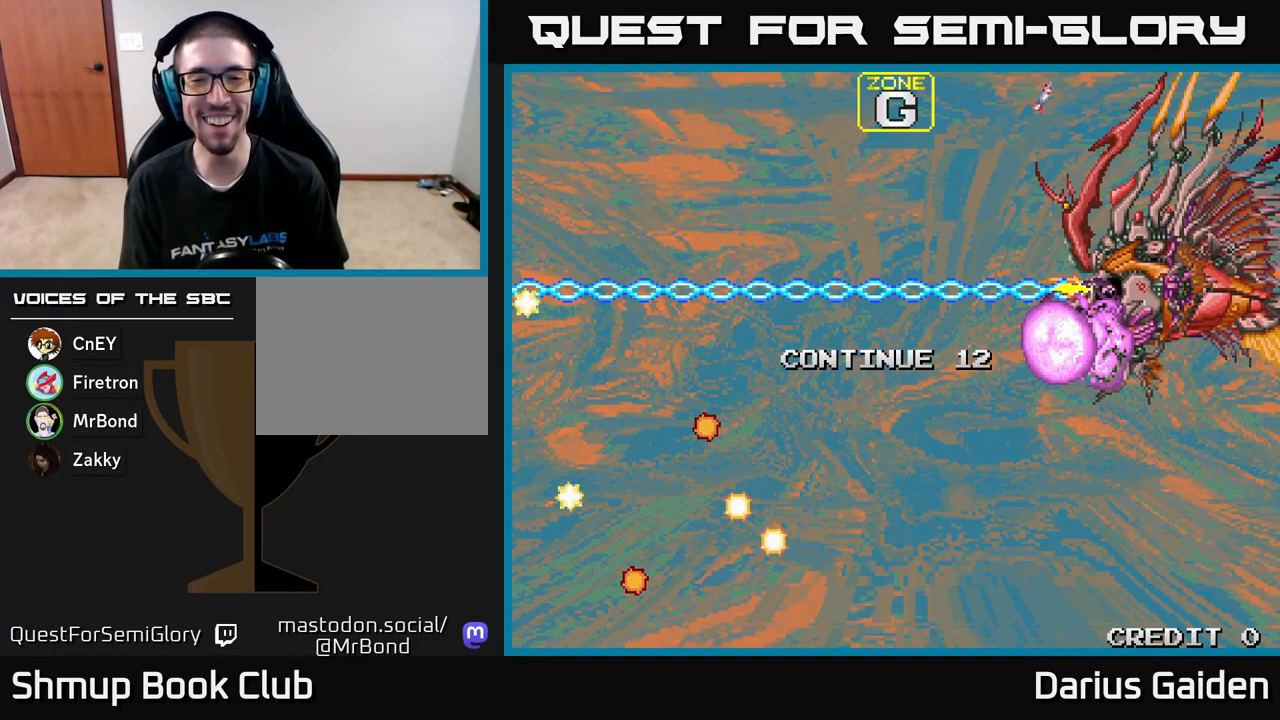
{"buttons": [], "left_stick": "center", "events": []}
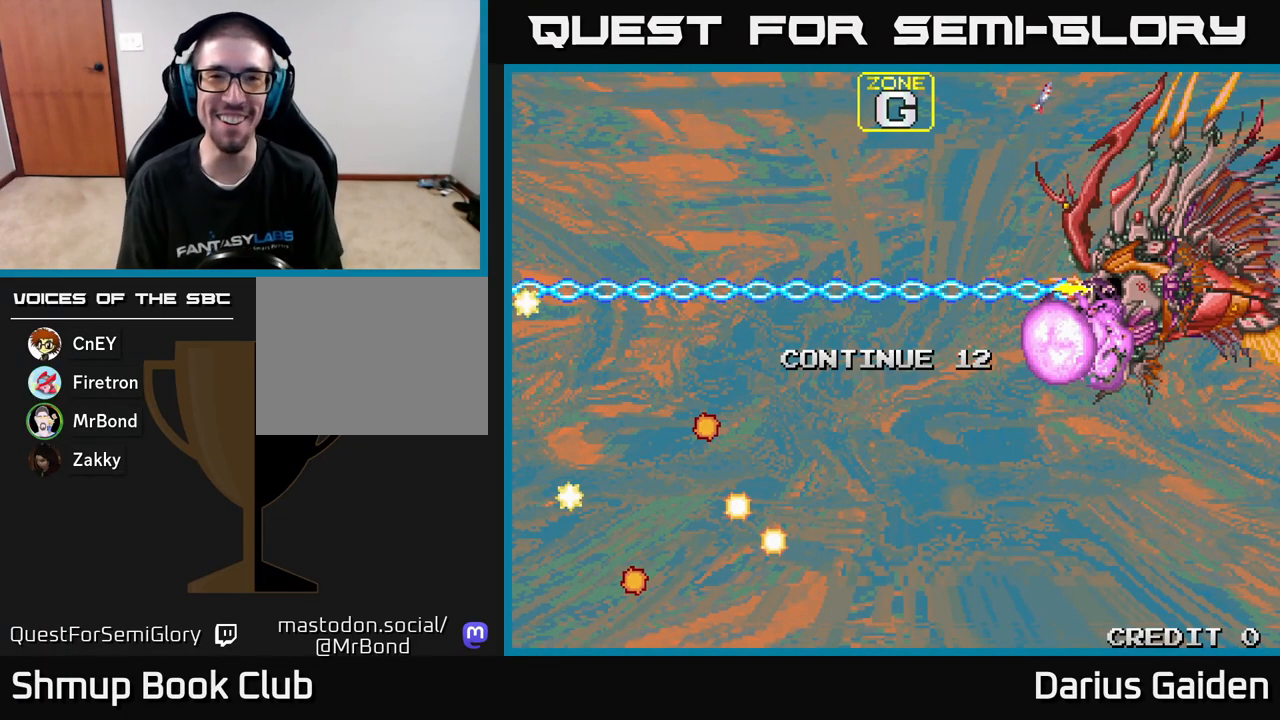
{"buttons": ["R2"], "left_stick": "center", "events": [[150, "R2", "down"]]}
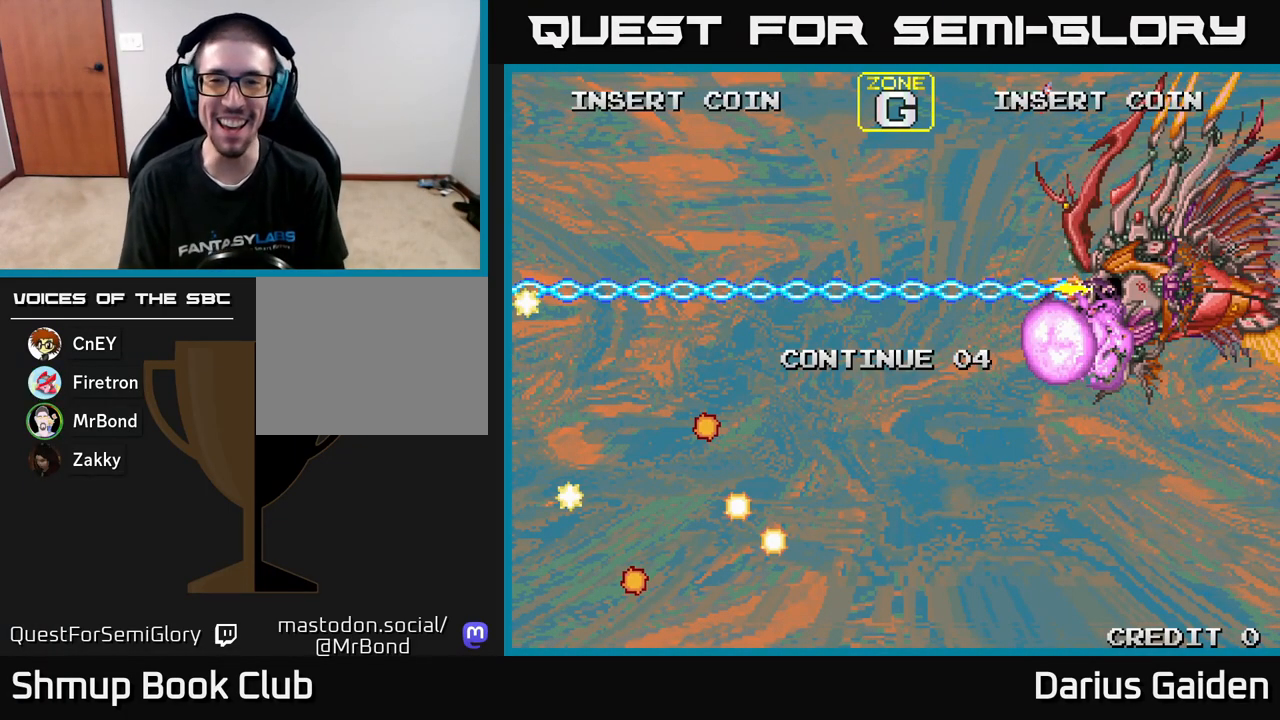
{"buttons": [], "left_stick": "center", "events": [[500, "R2", "up"]]}
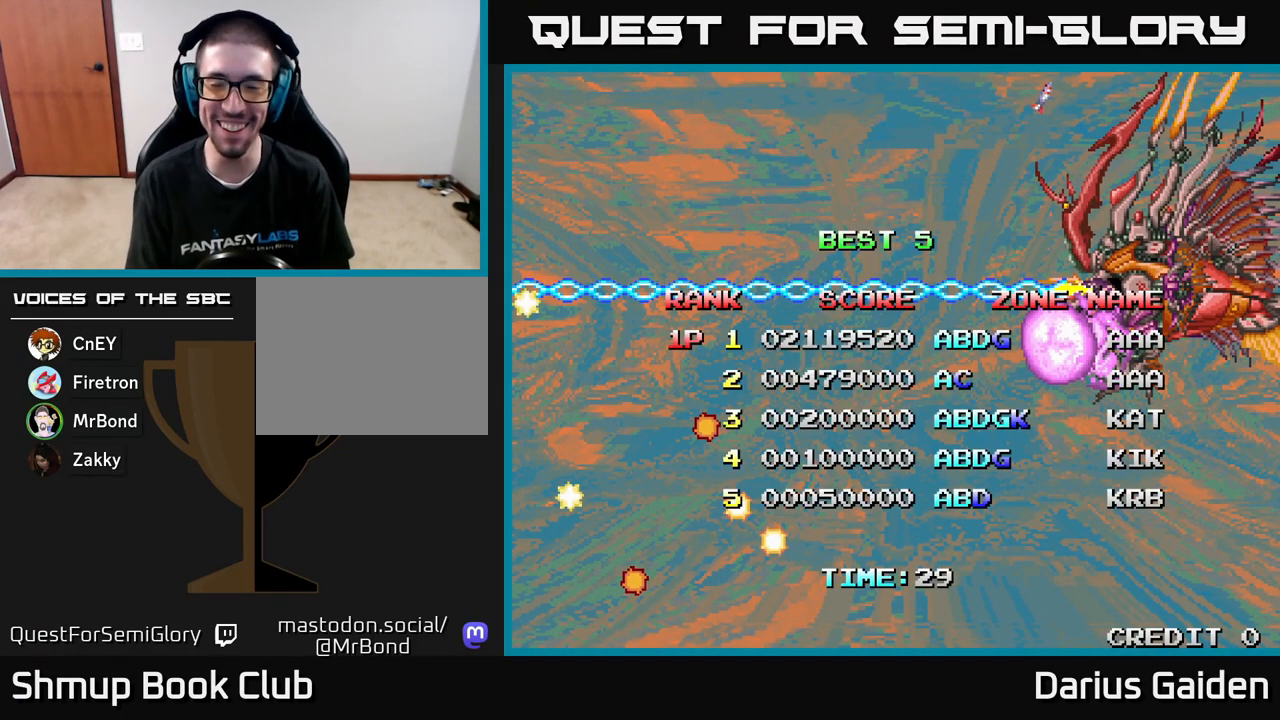
{"buttons": [], "left_stick": "center", "events": []}
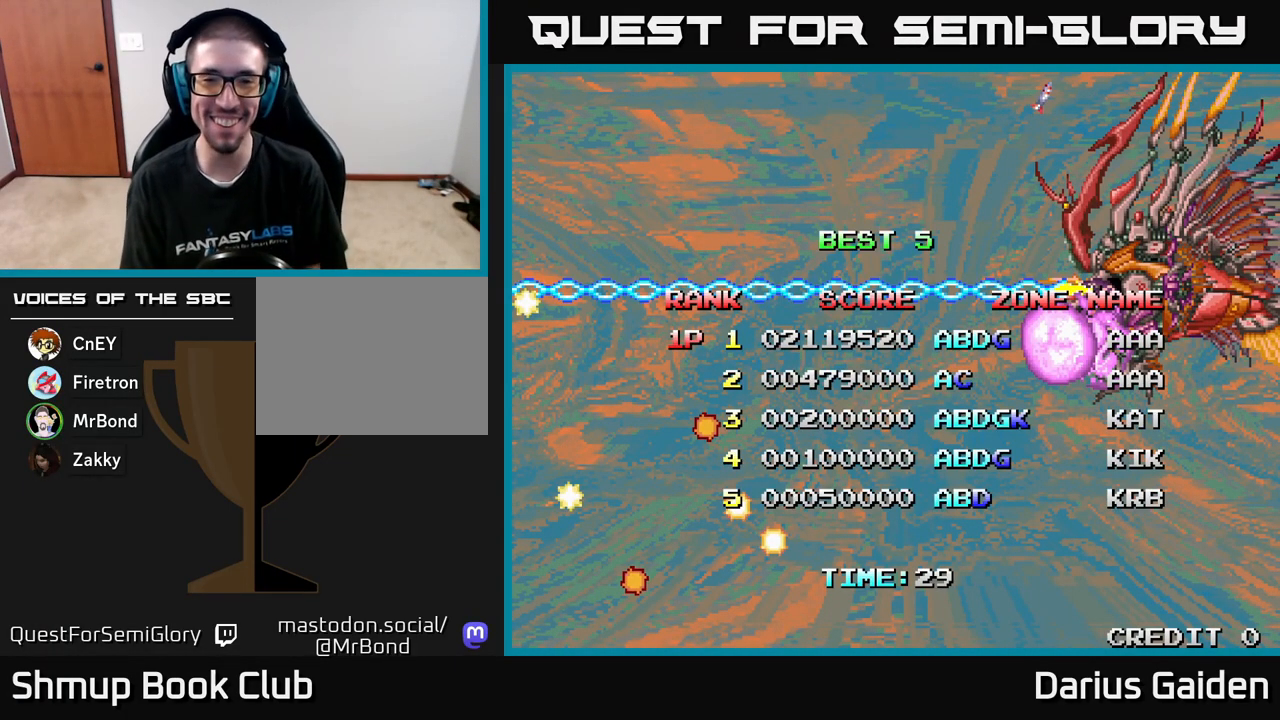
{"buttons": [], "left_stick": "center", "events": []}
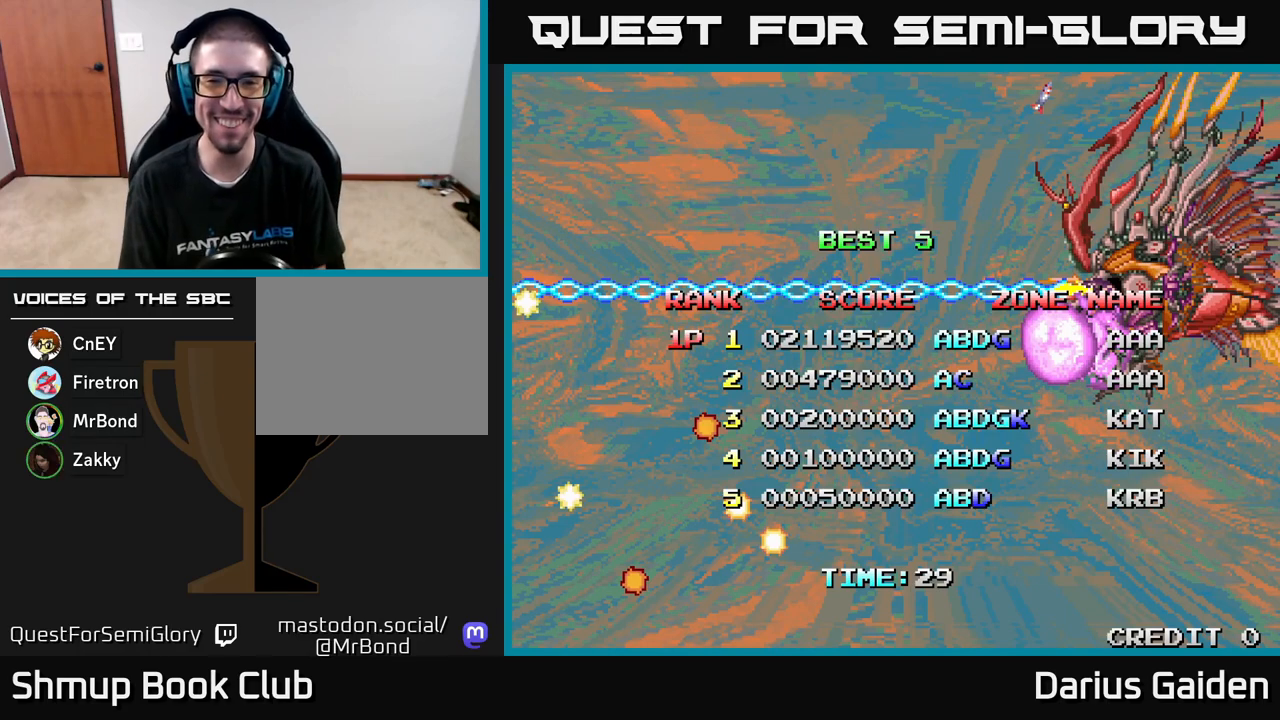
{"buttons": [], "left_stick": "center", "events": []}
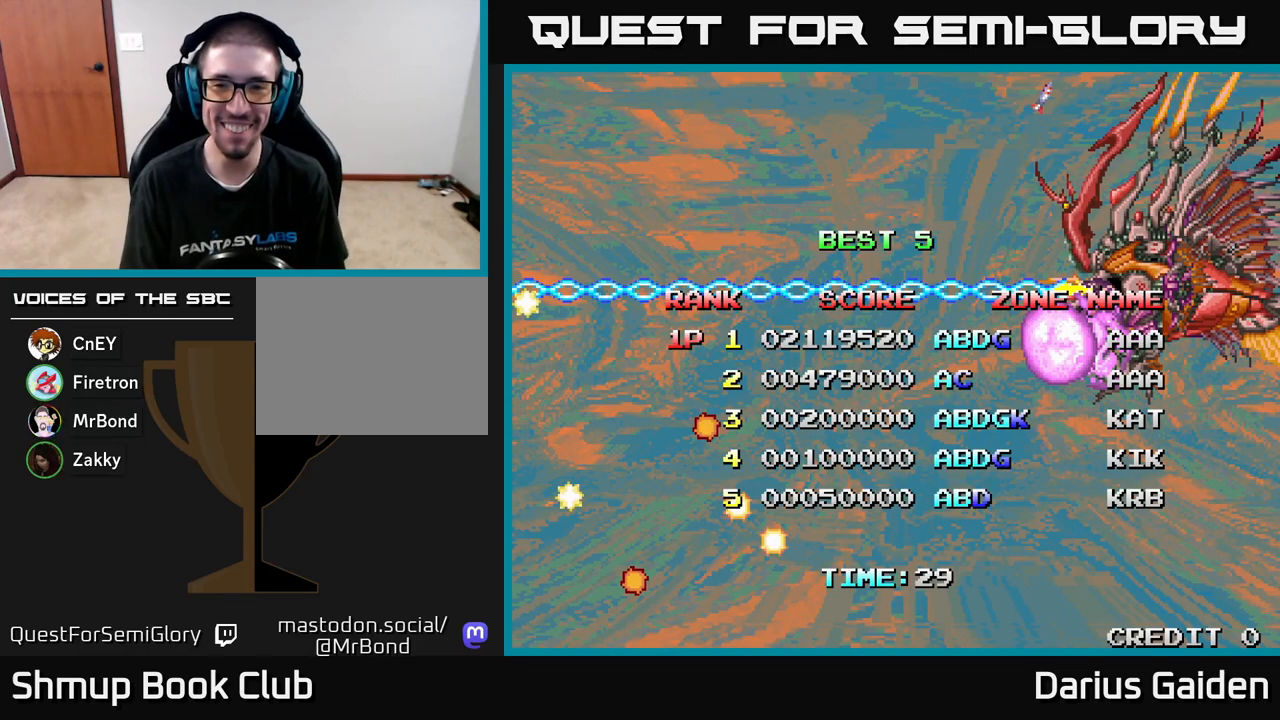
{"buttons": [], "left_stick": "center", "events": [[17, "DPAD_DOWN", "down"], [117, "DPAD_DOWN", "up"], [350, "DPAD_LEFT", "down"], [500, "DPAD_LEFT", "up"]]}